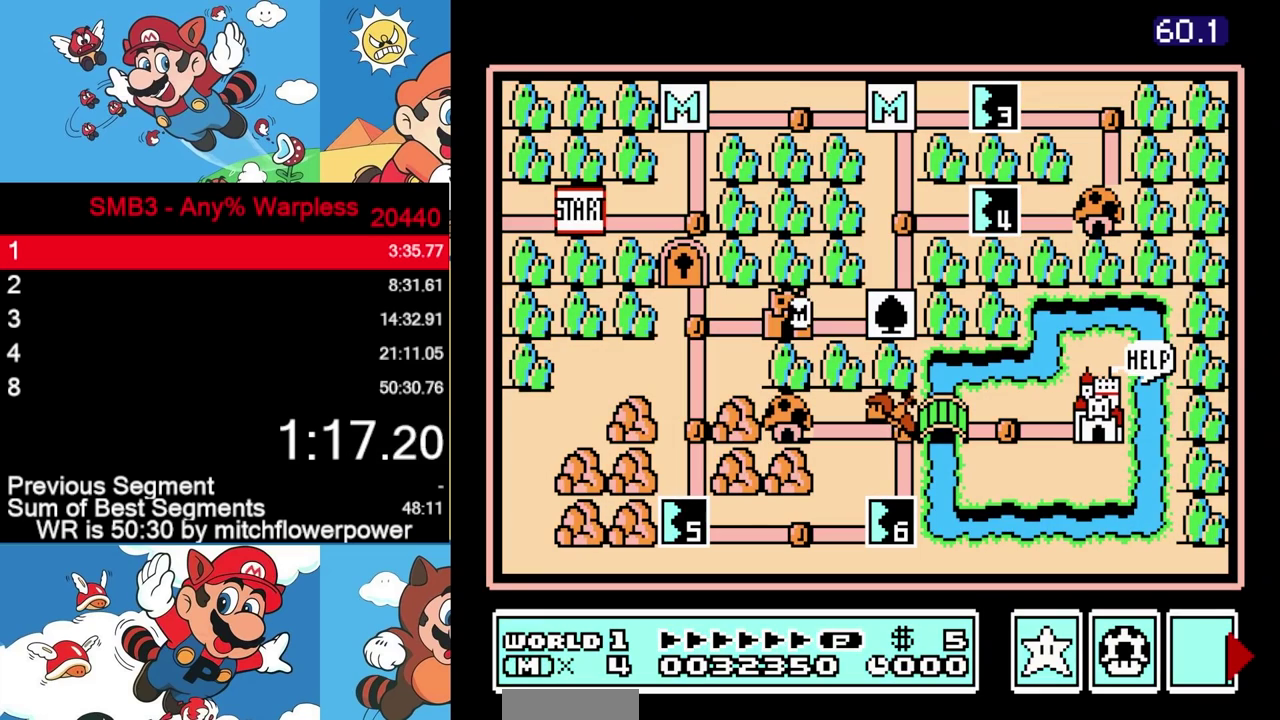
Gameplay with a controller (Nintendo layout); each line is a JSON object with the inputs held at the frame after it. Not read: R3 left_stick.
{"buttons": []}
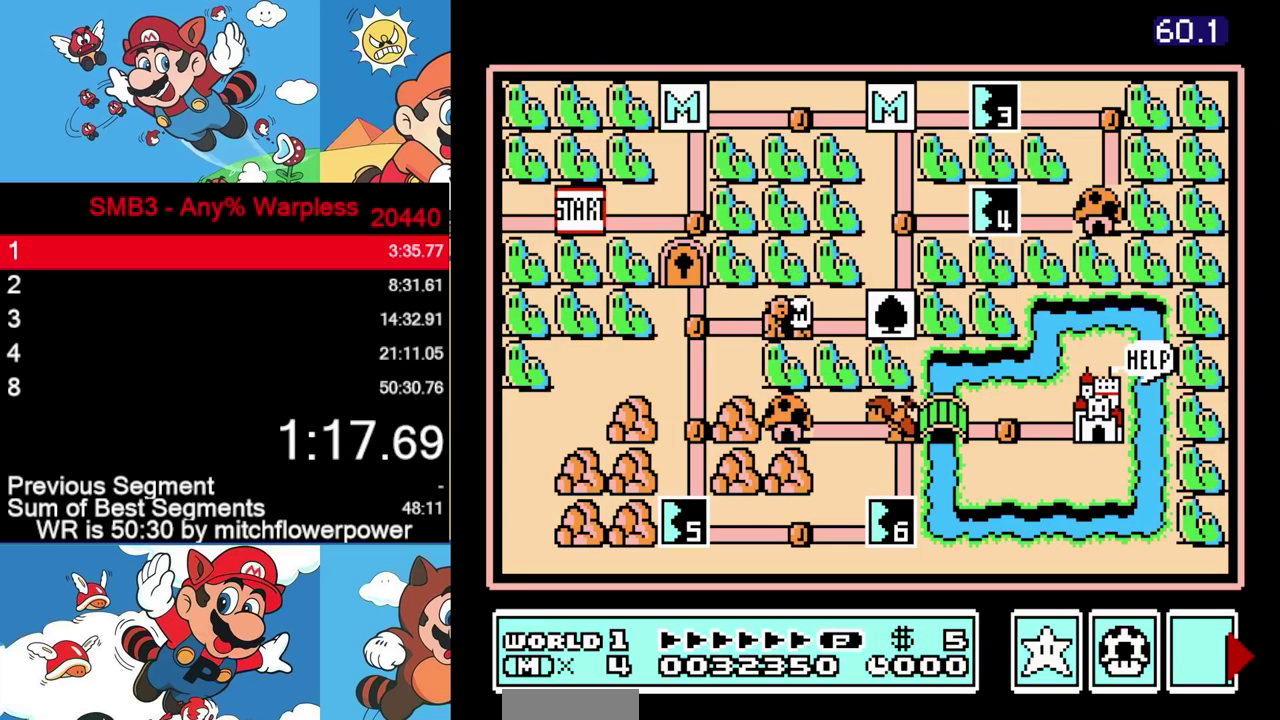
{"buttons": ["DPAD_LEFT"]}
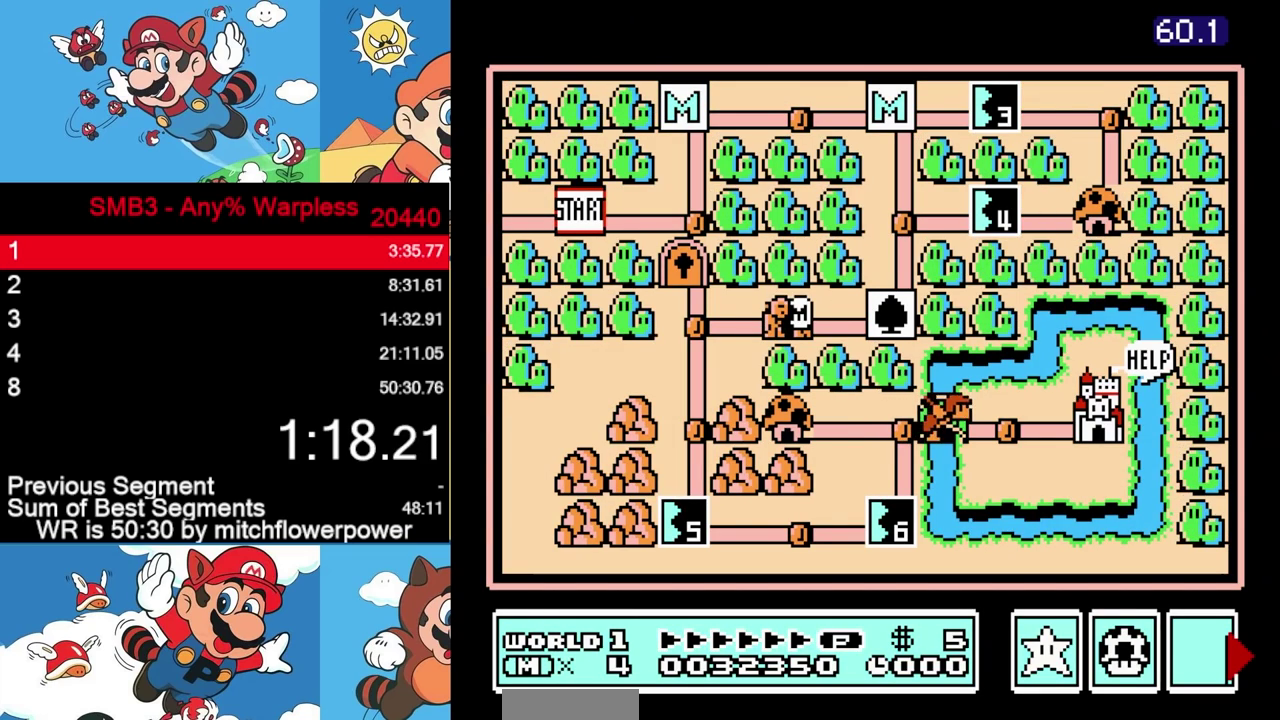
{"buttons": ["DPAD_LEFT"]}
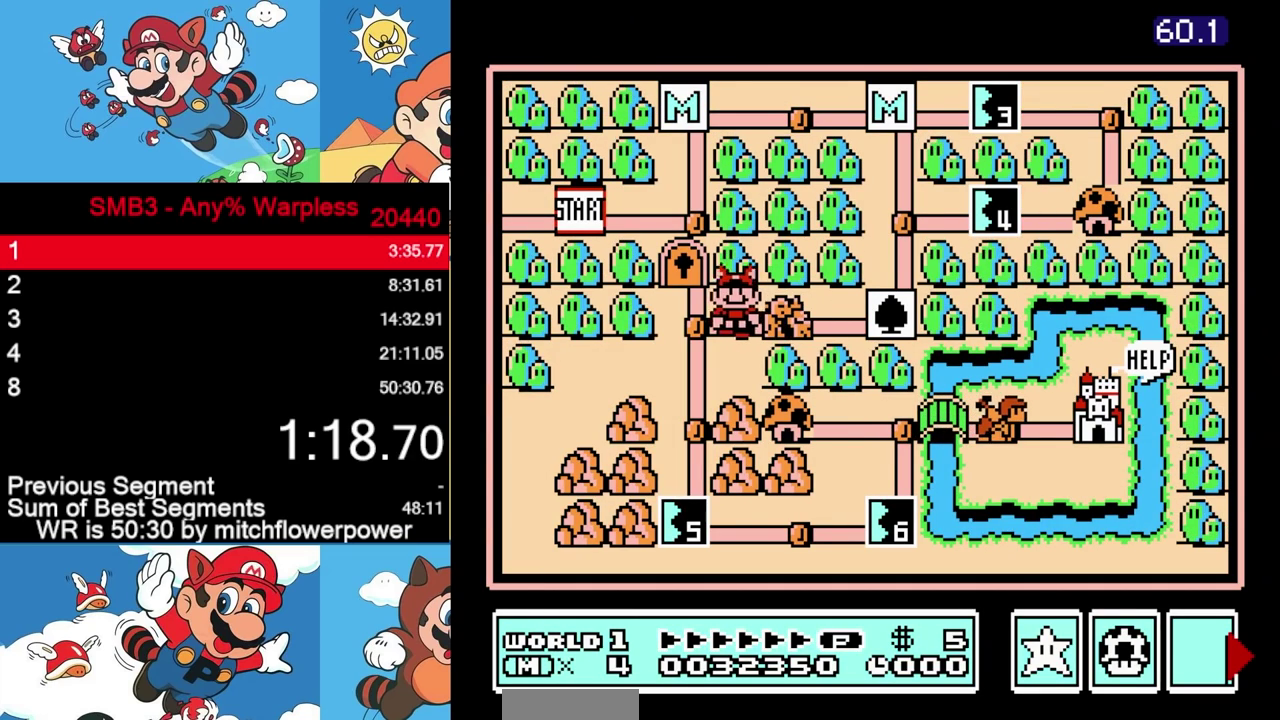
{"buttons": ["DPAD_DOWN"]}
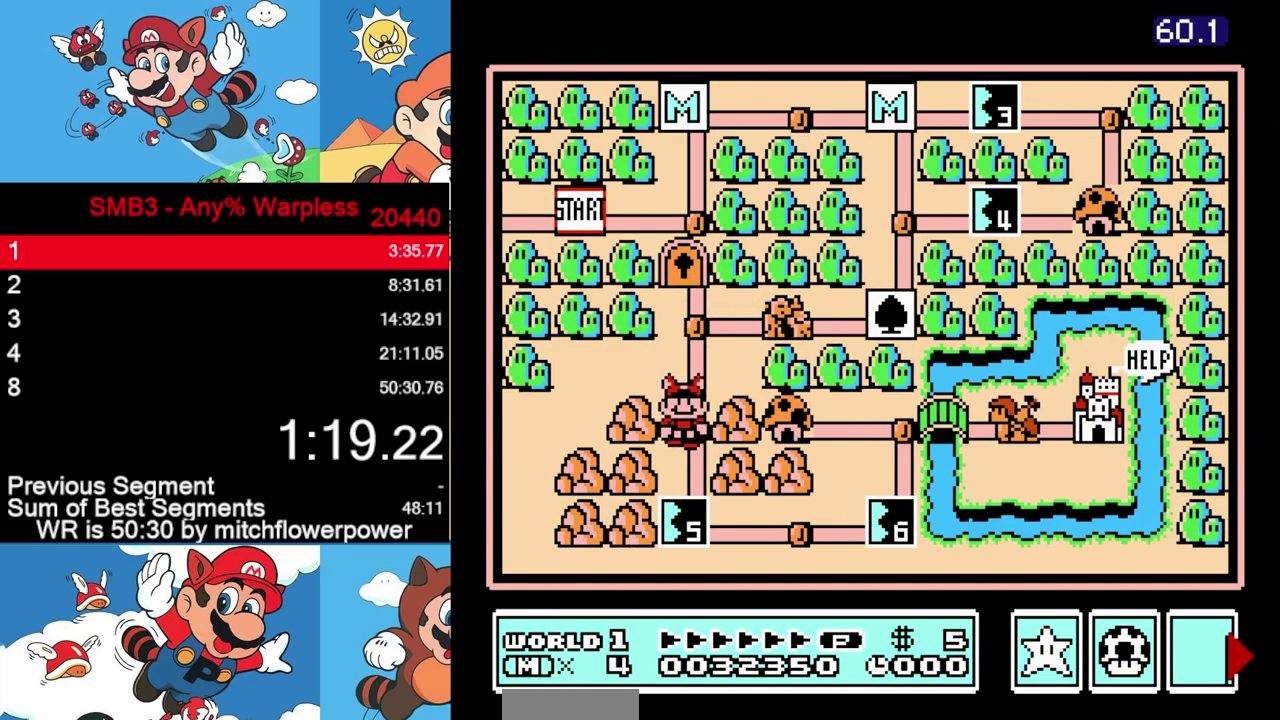
{"buttons": []}